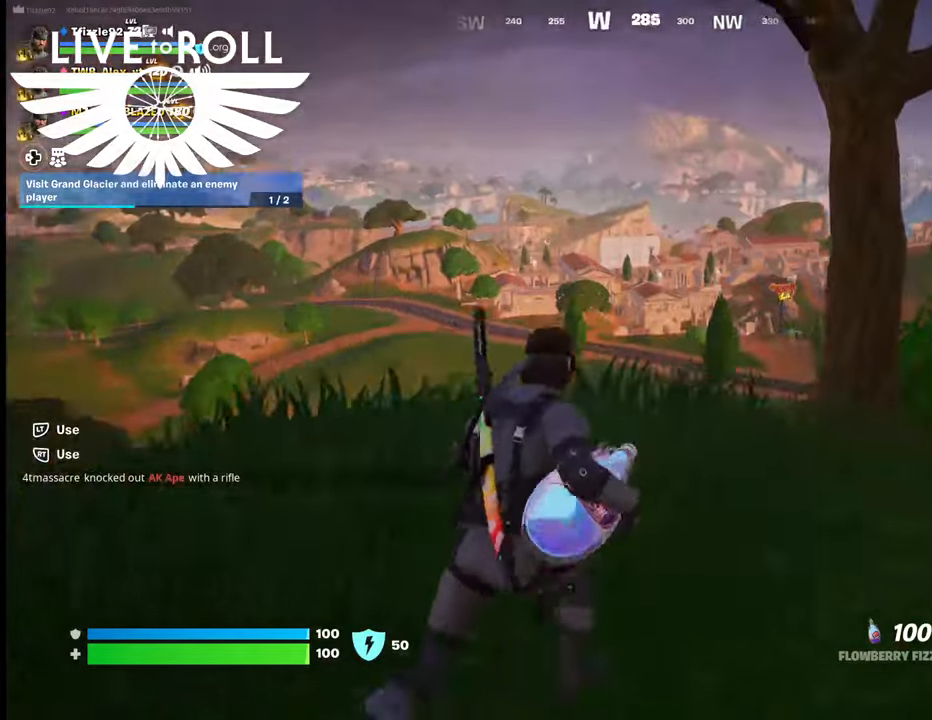
Gameplay with a controller (Xbox layout); each line is a JSON object with the inputs held at the frame after it. "events" lists button and stick changes between this image and that frame as [ms after this image, input, new state], when the widget could be followed in between.
{"buttons": [], "left_stick": "up-right", "right_stick": "down-right", "events": []}
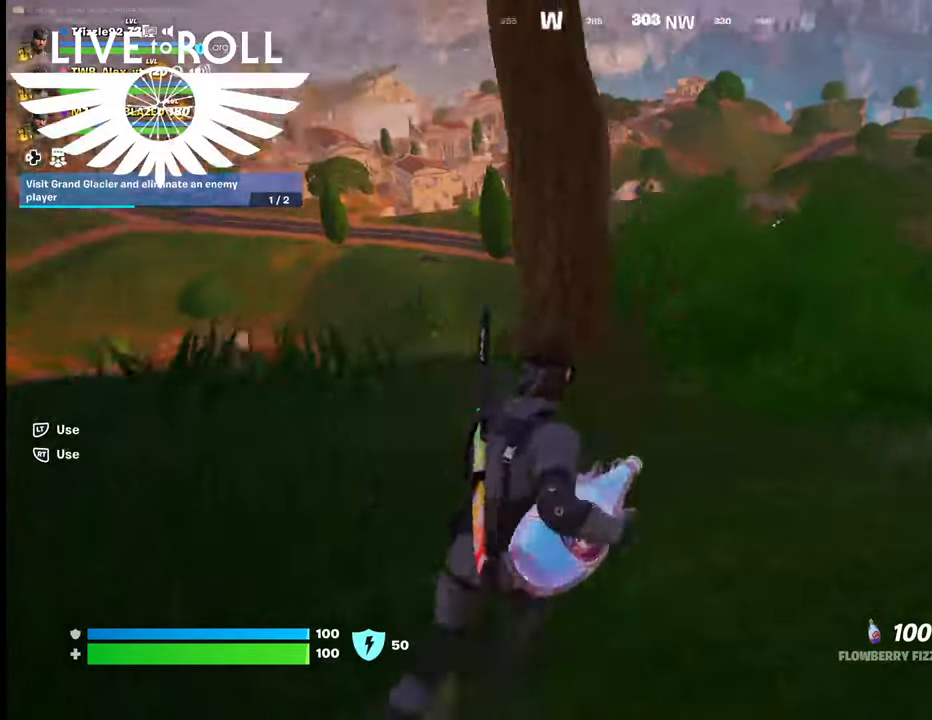
{"buttons": [], "left_stick": "up-right", "right_stick": "right", "events": [[134, "right_stick", "right"]]}
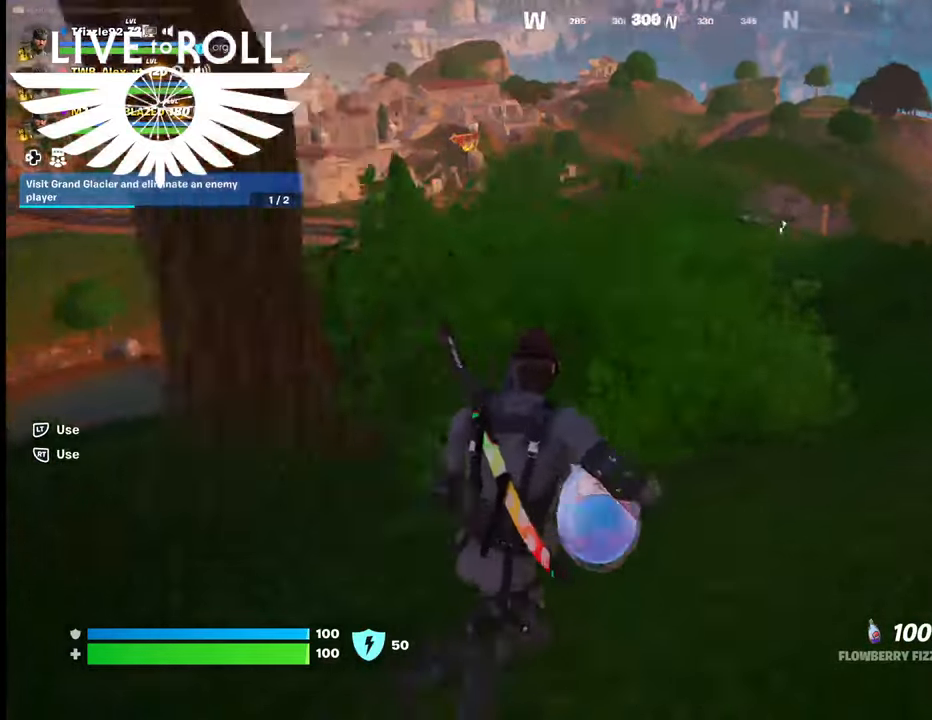
{"buttons": [], "left_stick": "up-right", "right_stick": "right", "events": []}
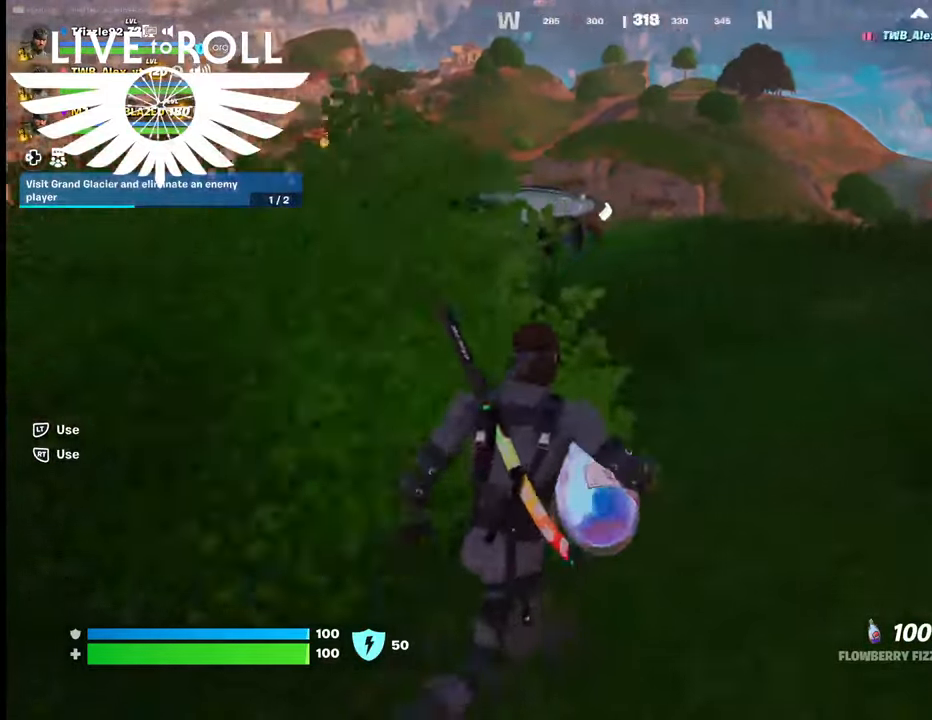
{"buttons": [], "left_stick": "up", "right_stick": "right", "events": [[200, "left_stick", "up"]]}
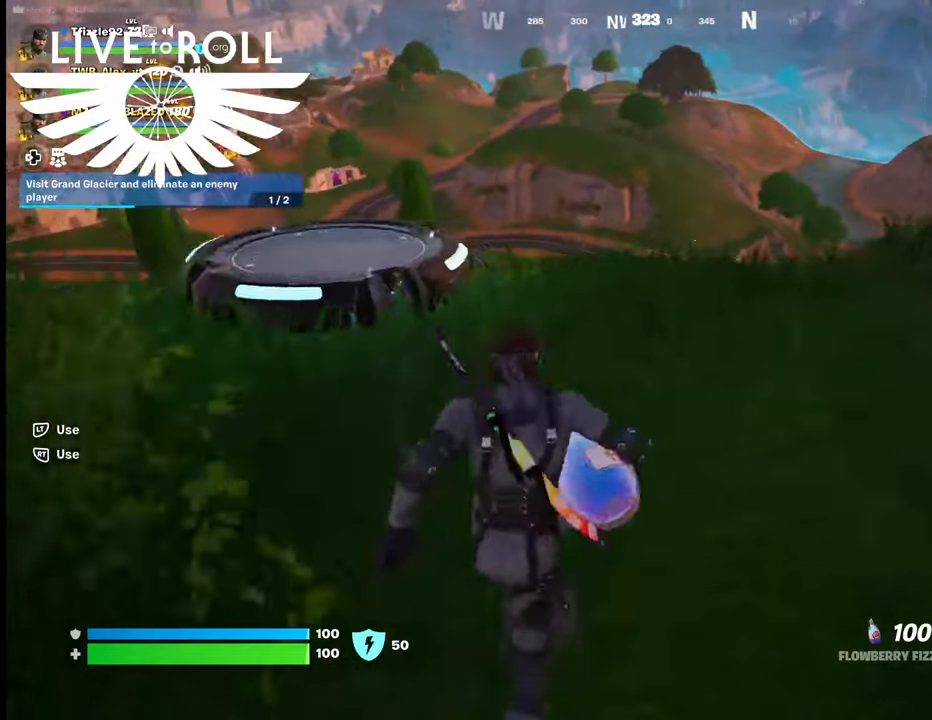
{"buttons": [], "left_stick": "up", "right_stick": "right", "events": []}
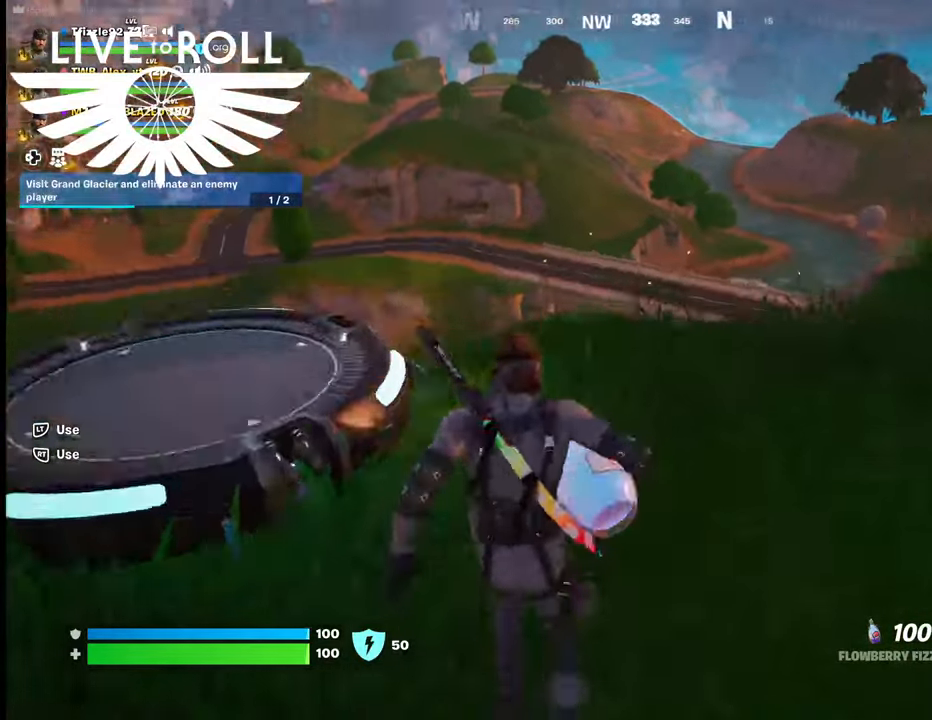
{"buttons": [], "left_stick": "up-right", "right_stick": "right"}
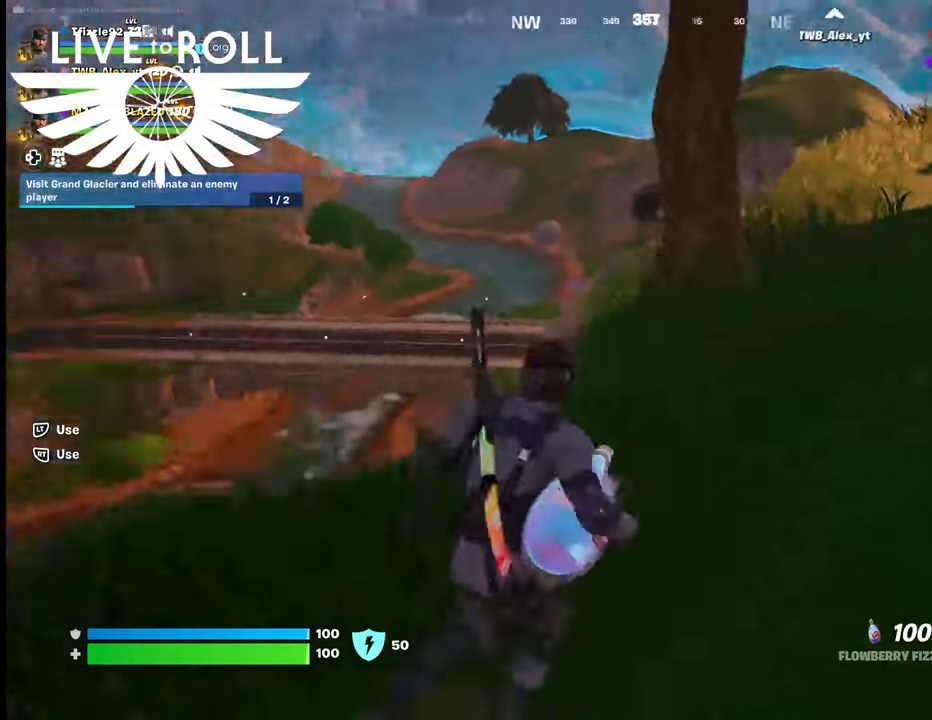
{"buttons": [], "left_stick": "up", "right_stick": "right", "events": [[334, "left_stick", "up"]]}
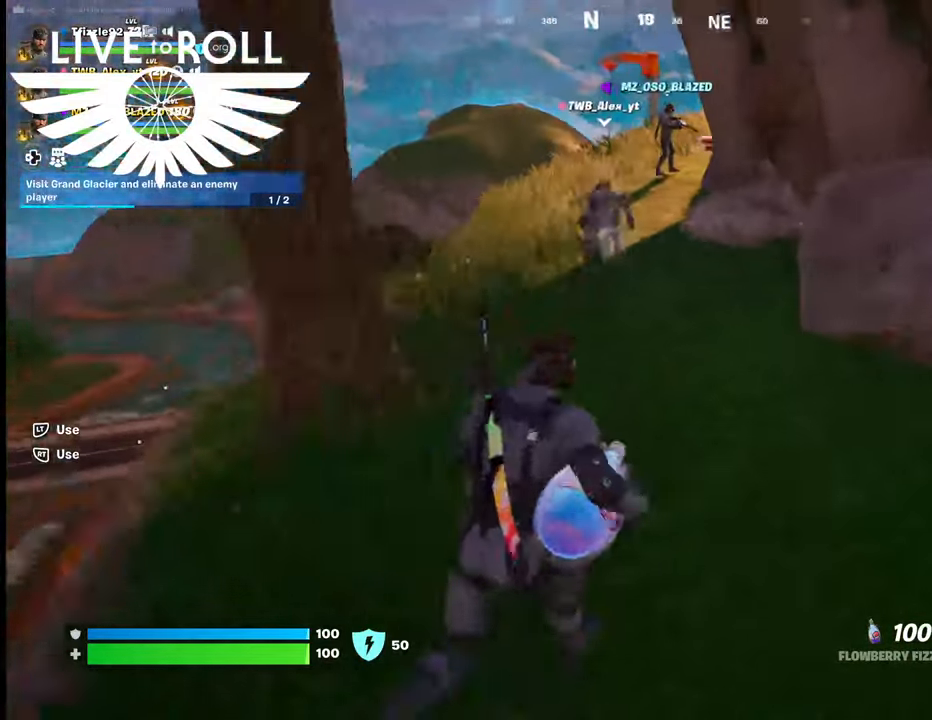
{"buttons": [], "left_stick": "up", "right_stick": "right", "events": []}
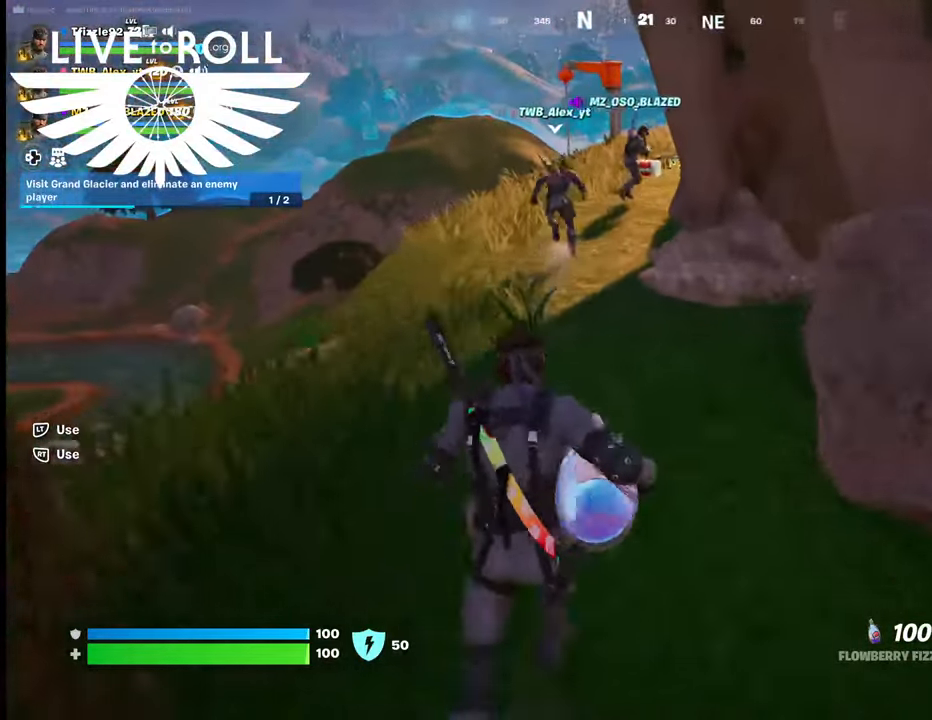
{"buttons": [], "left_stick": "up", "right_stick": "right", "events": []}
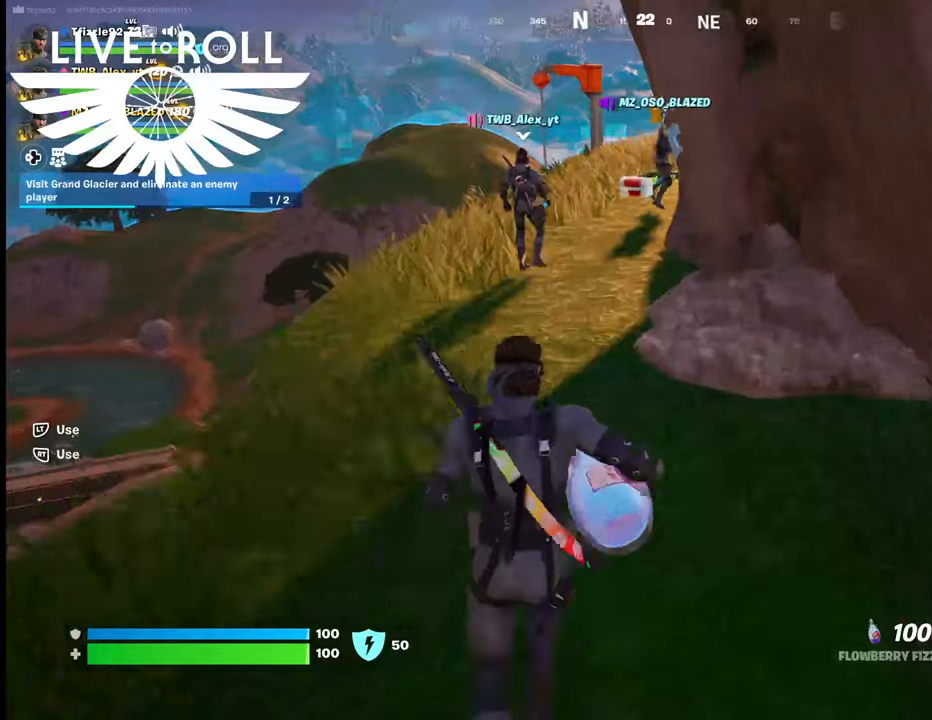
{"buttons": [], "left_stick": "up", "right_stick": "right", "events": []}
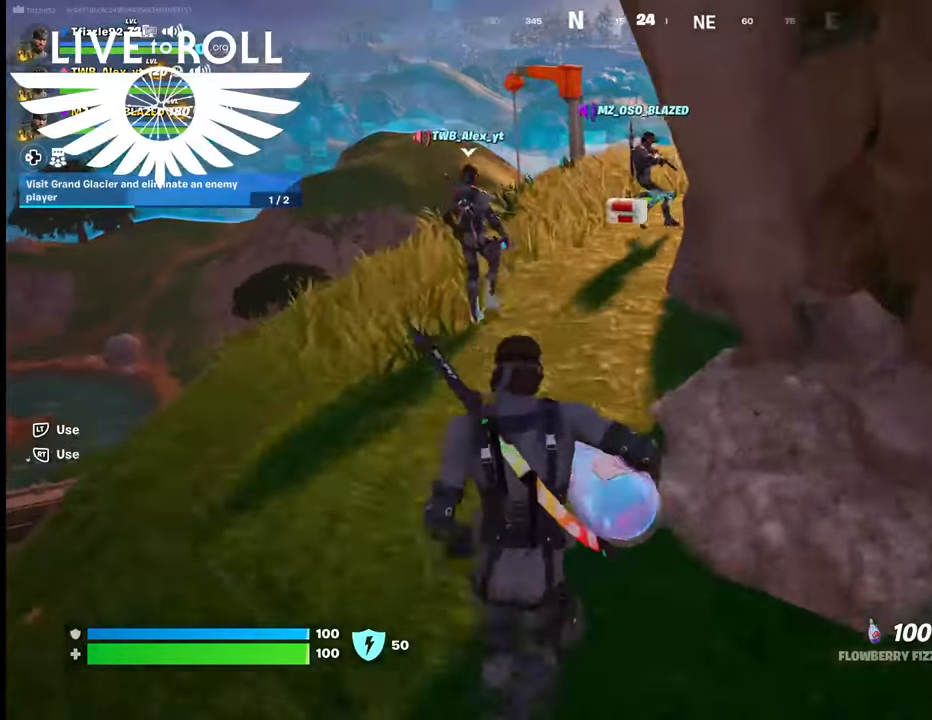
{"buttons": [], "left_stick": "up", "right_stick": "right", "events": []}
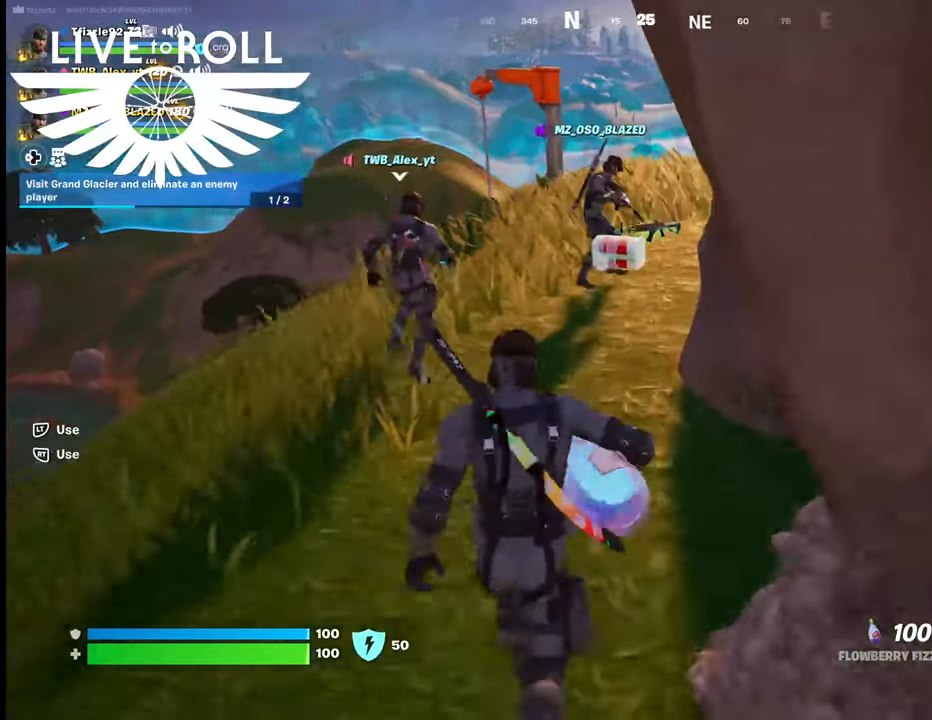
{"buttons": [], "left_stick": "up", "right_stick": "right", "events": []}
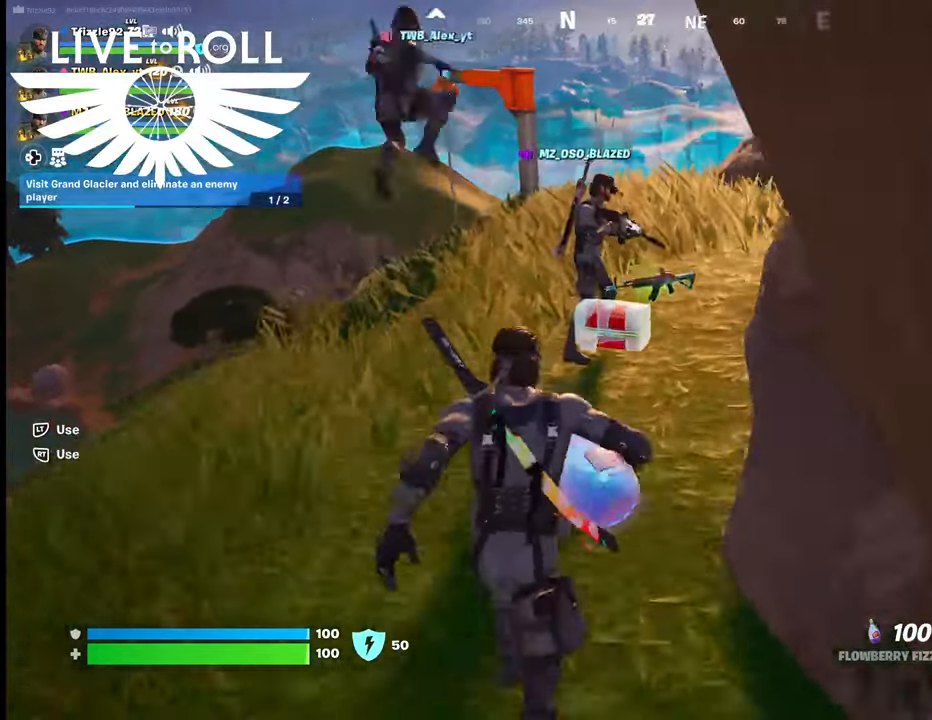
{"buttons": [], "left_stick": "up", "right_stick": "right", "events": []}
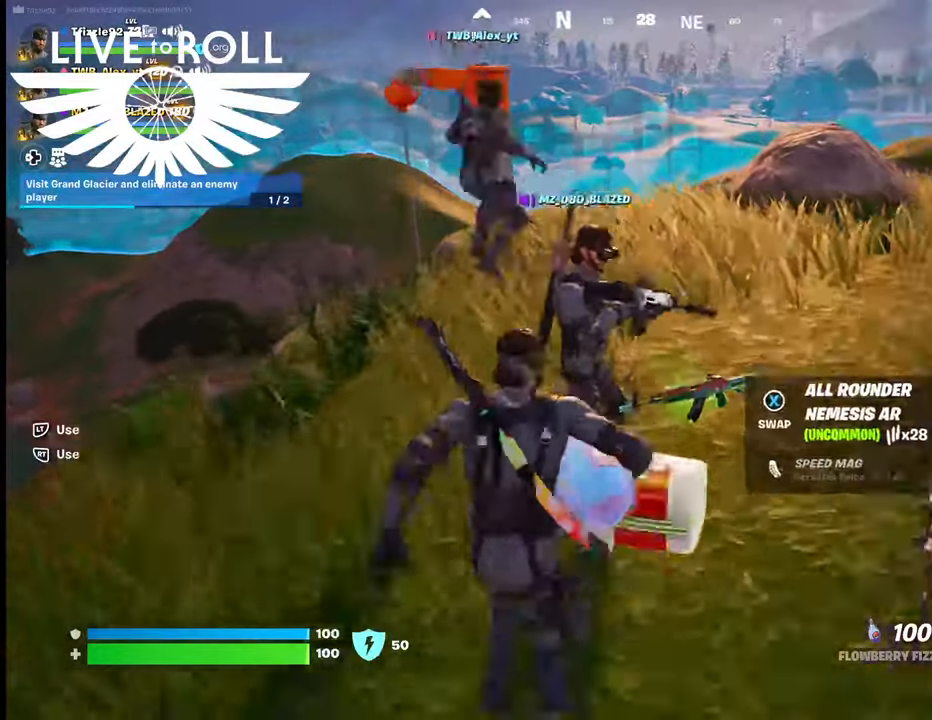
{"buttons": [], "left_stick": "up-left", "right_stick": "right", "events": [[34, "left_stick", "up-left"]]}
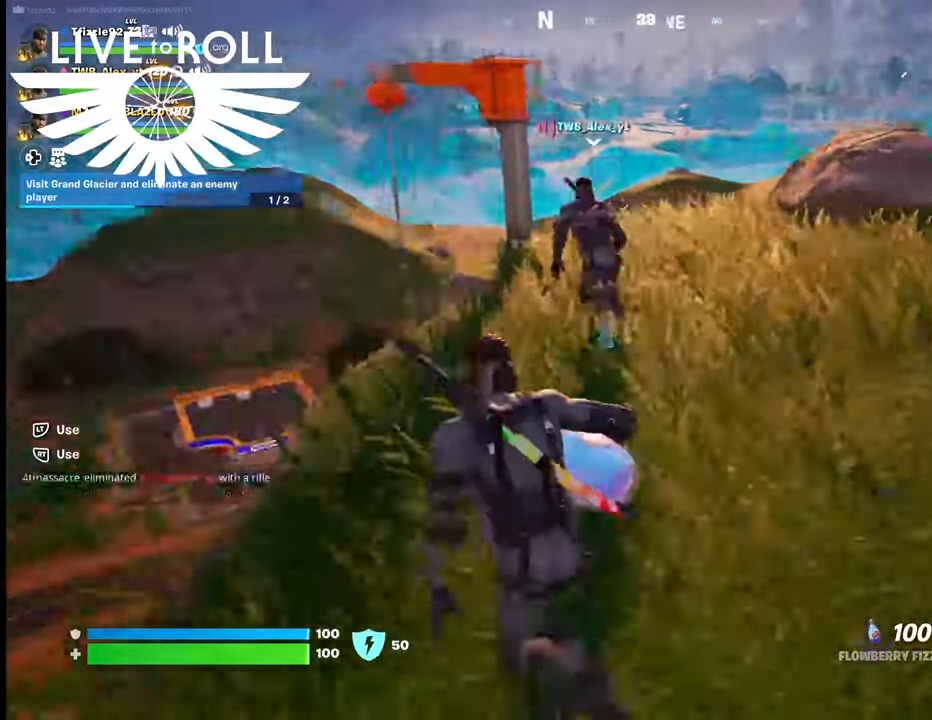
{"buttons": [], "left_stick": "up", "right_stick": "right", "events": [[67, "left_stick", "up"]]}
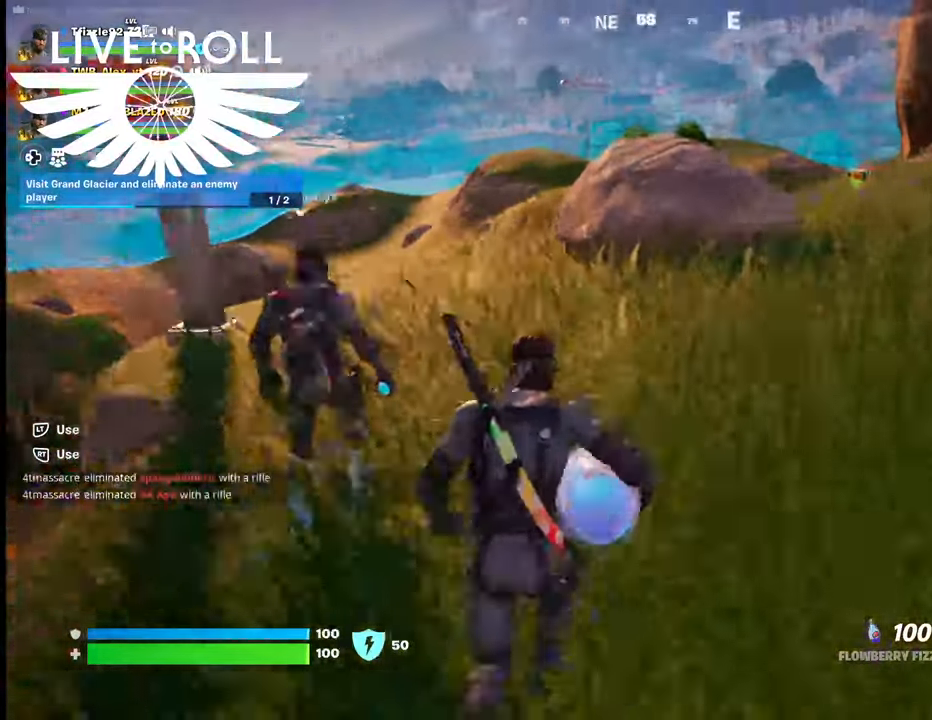
{"buttons": [], "left_stick": "up", "right_stick": "right", "events": []}
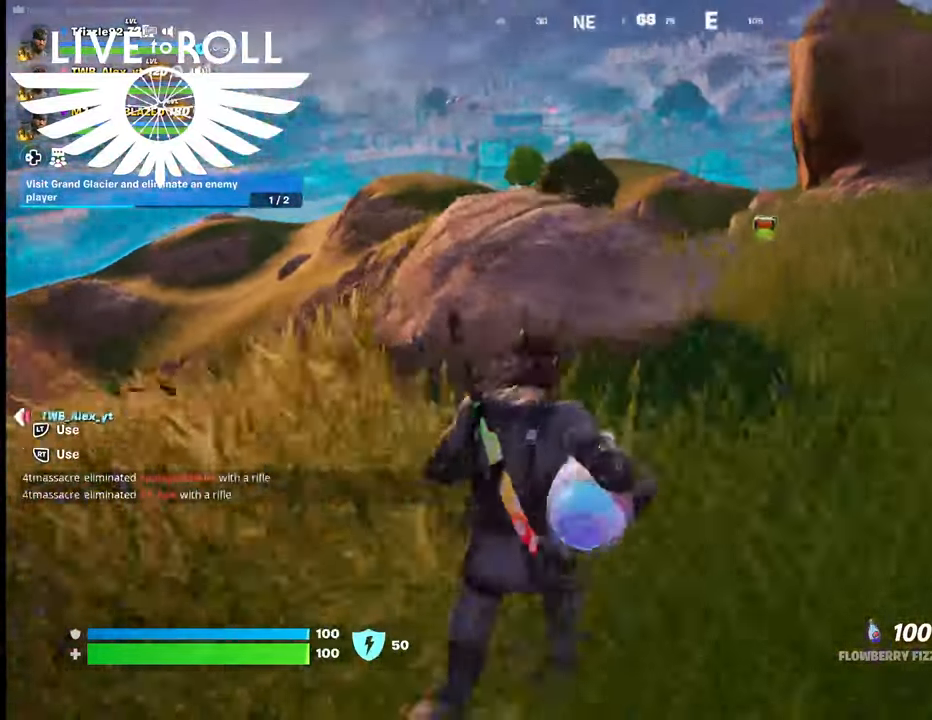
{"buttons": [], "left_stick": "up-right", "right_stick": "right", "events": [[100, "left_stick", "up-right"]]}
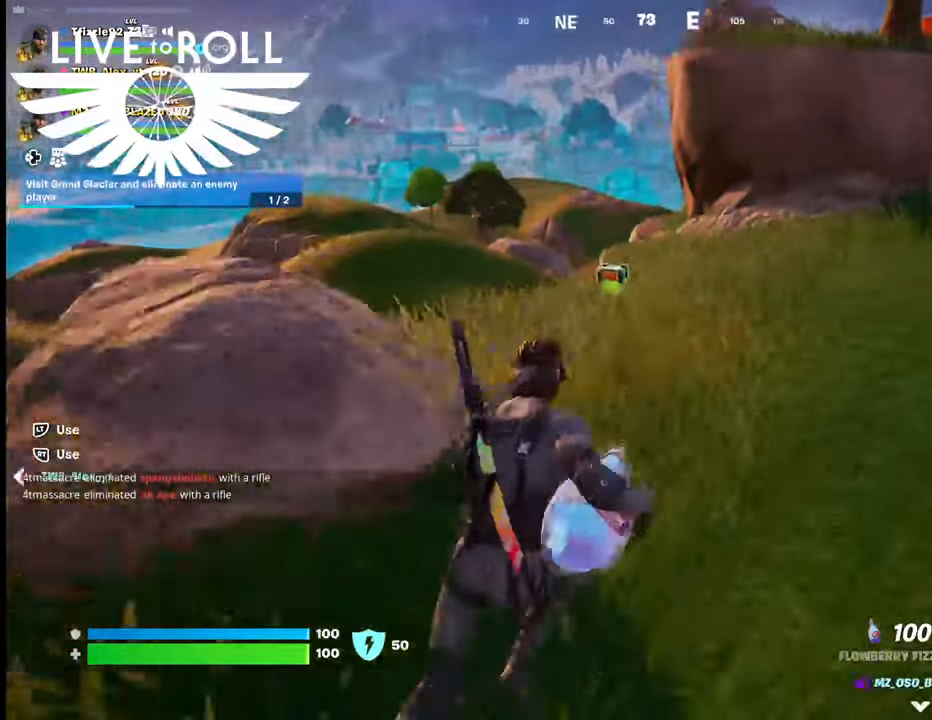
{"buttons": [], "left_stick": "up-right", "right_stick": "right", "events": []}
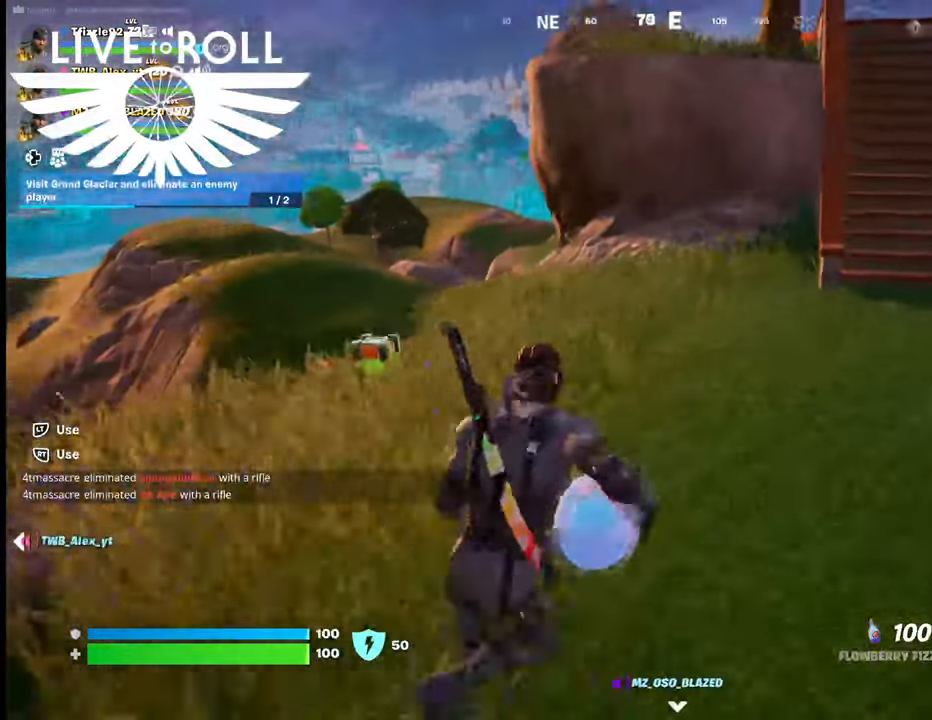
{"buttons": [], "left_stick": "up-right", "right_stick": "right", "events": []}
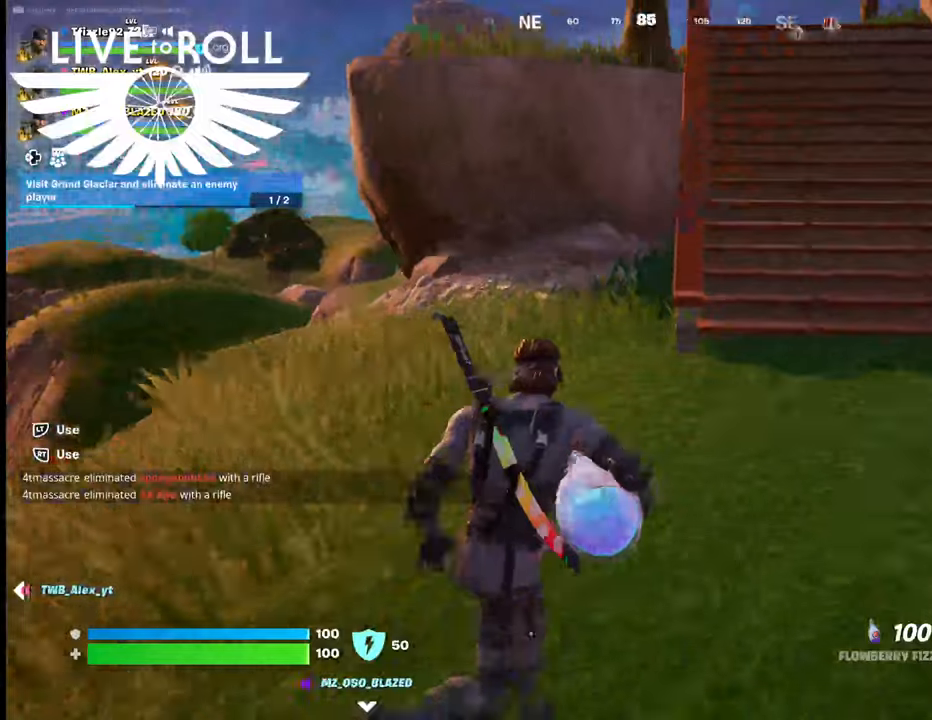
{"buttons": [], "left_stick": "up-right", "right_stick": "right", "events": []}
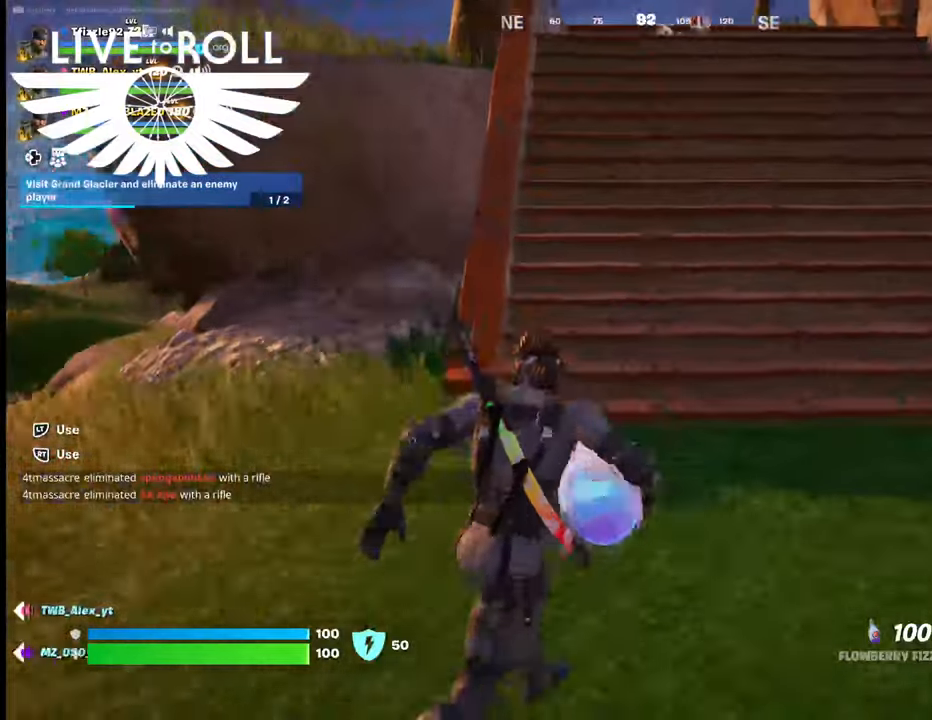
{"buttons": [], "left_stick": "up", "right_stick": "center", "events": [[34, "left_stick", "up"], [334, "right_stick", "center"]]}
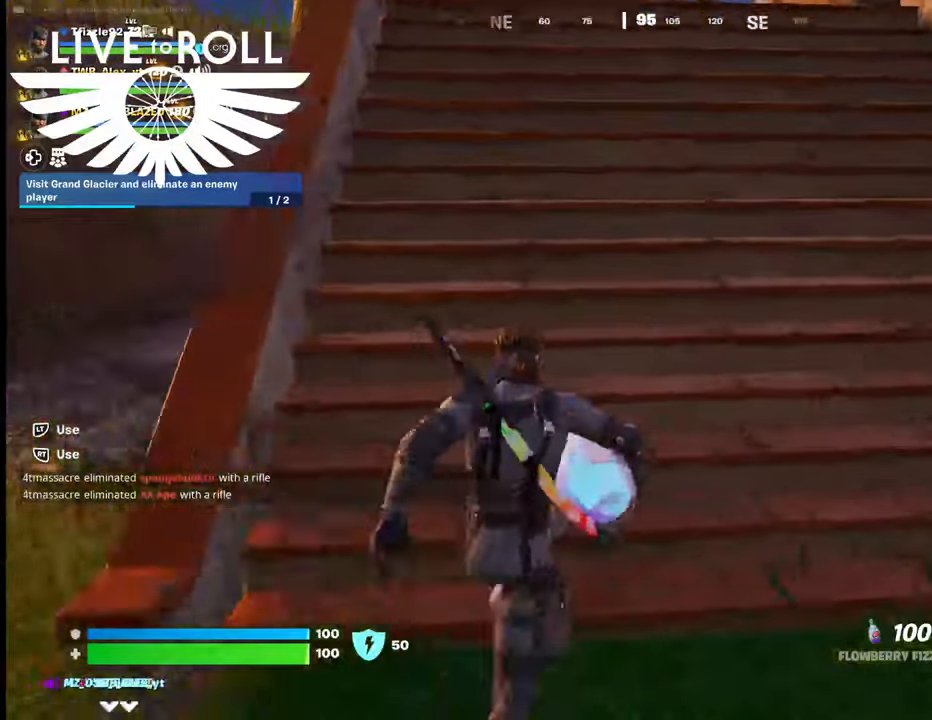
{"buttons": [], "left_stick": "up", "right_stick": "center", "events": []}
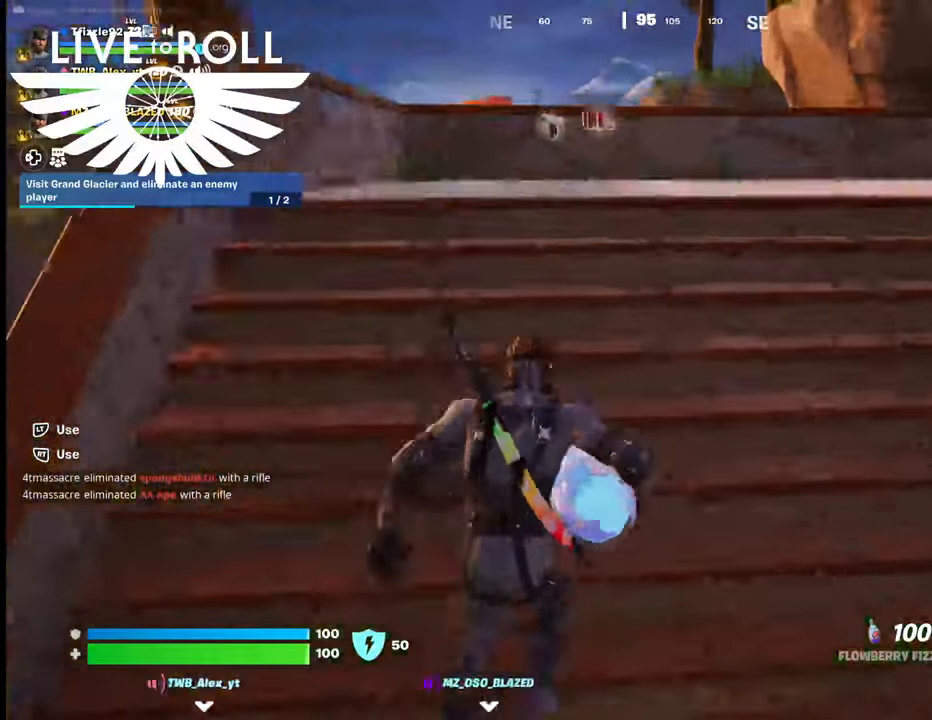
{"buttons": [], "left_stick": "up", "right_stick": "center", "events": []}
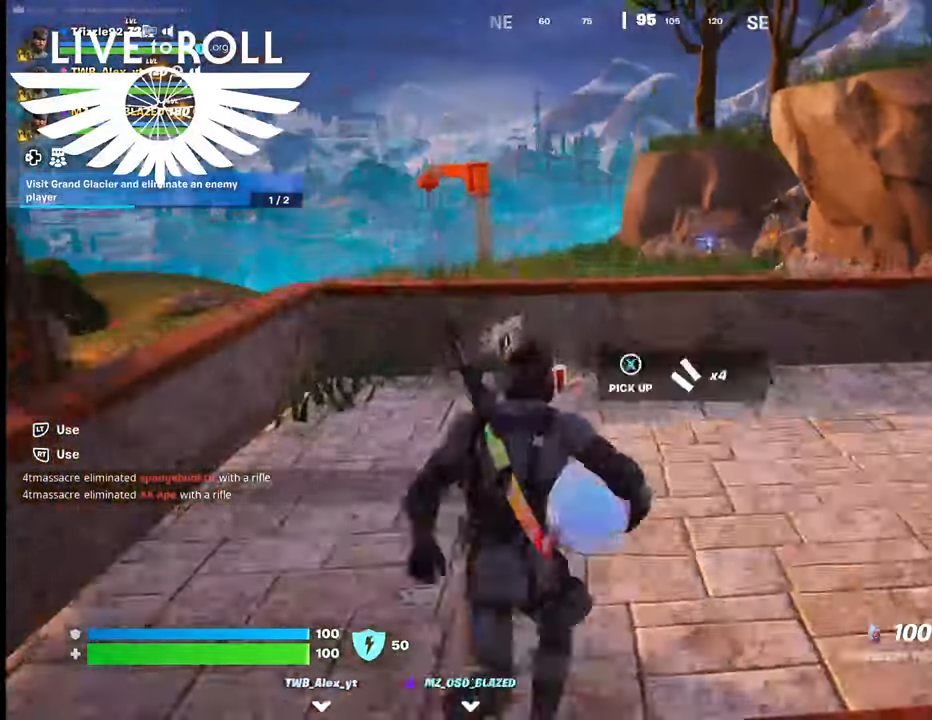
{"buttons": [], "left_stick": "up", "right_stick": "center", "events": []}
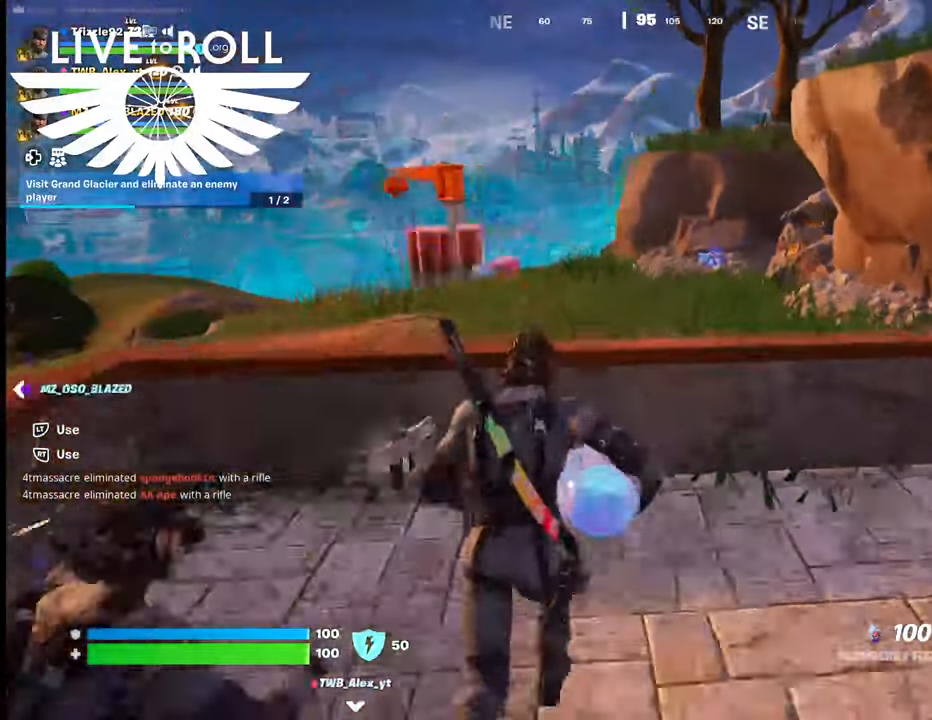
{"buttons": [], "left_stick": "up", "right_stick": "center", "events": []}
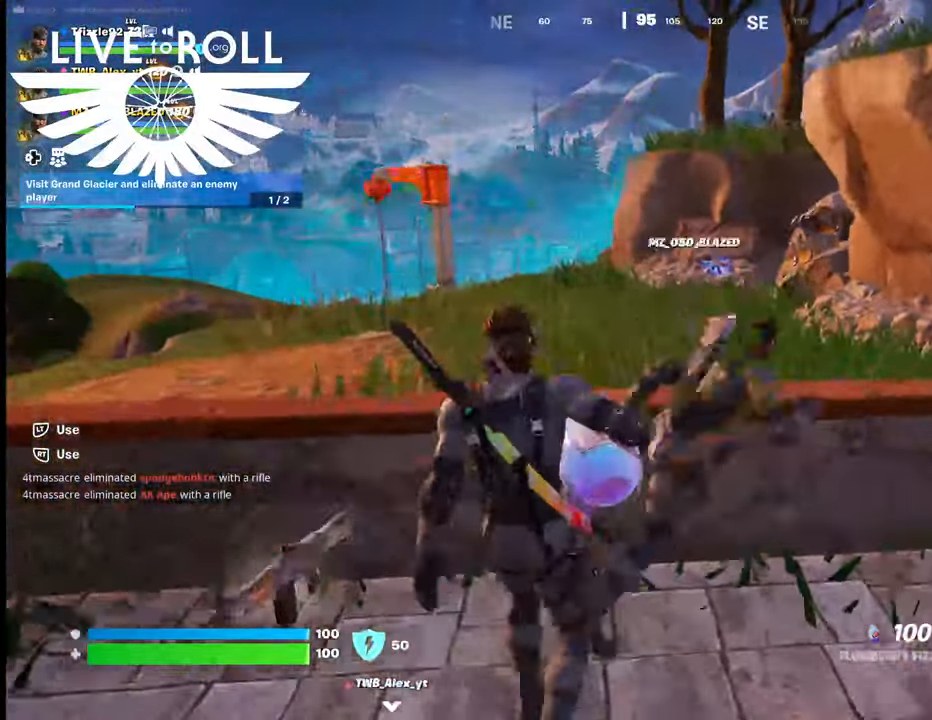
{"buttons": [], "left_stick": "up", "right_stick": "center", "events": [[67, "A", "down"], [200, "A", "up"]]}
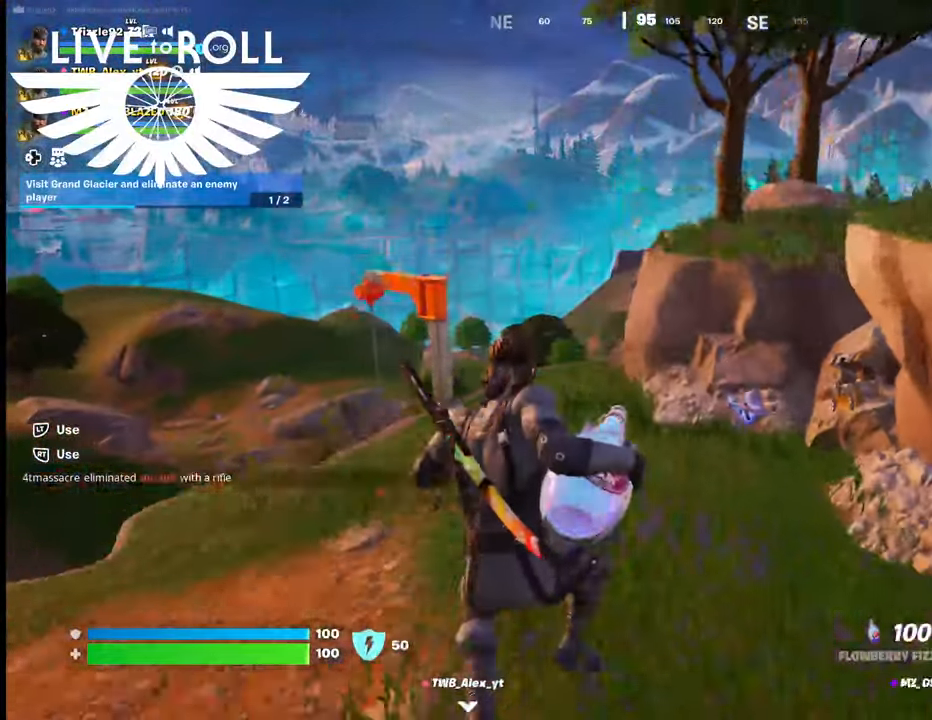
{"buttons": [], "left_stick": "up", "right_stick": "center", "events": []}
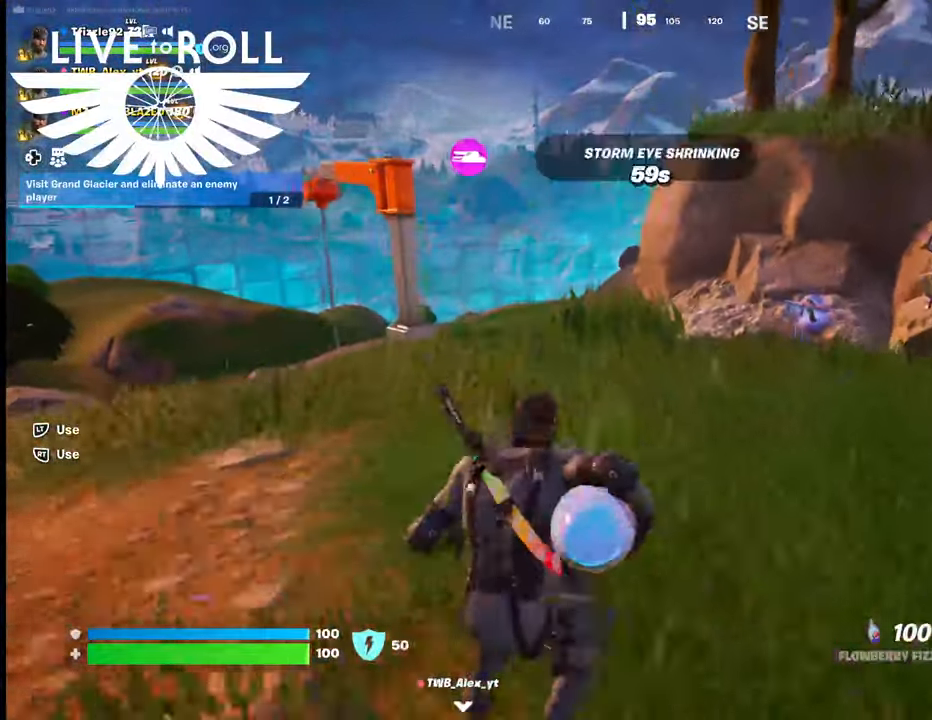
{"buttons": [], "left_stick": "up", "right_stick": "center", "events": []}
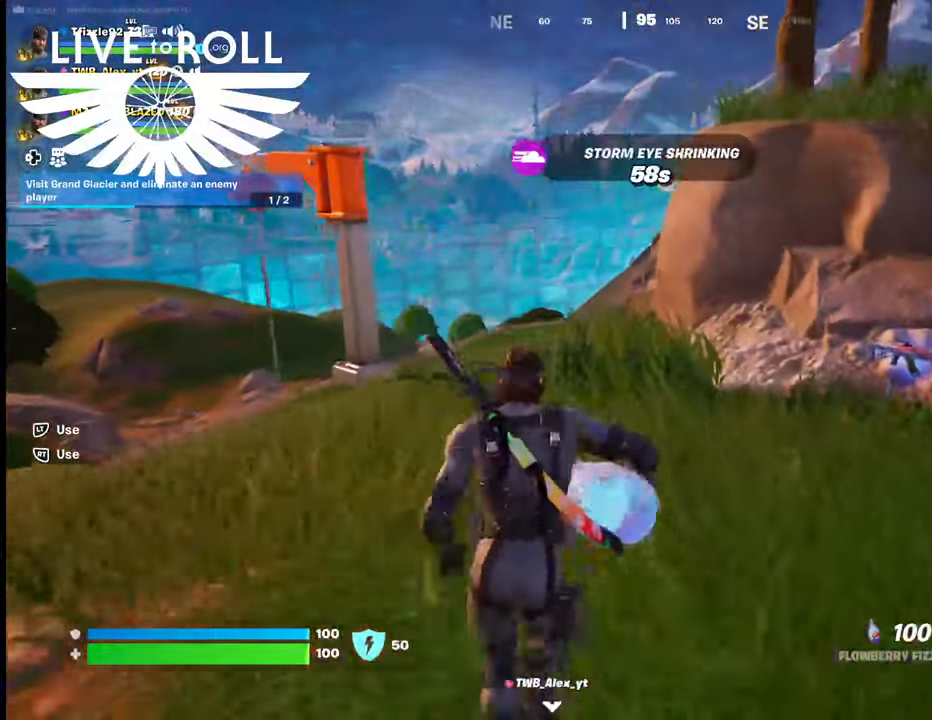
{"buttons": [], "left_stick": "up", "right_stick": "left", "events": [[367, "right_stick", "left"]]}
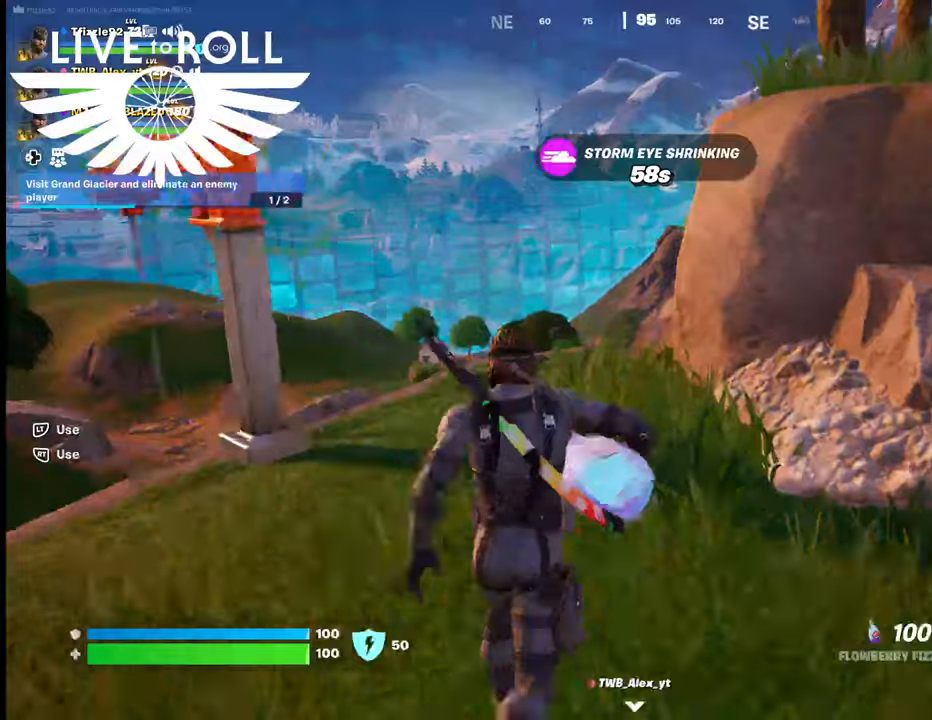
{"buttons": [], "left_stick": "up", "right_stick": "left", "events": []}